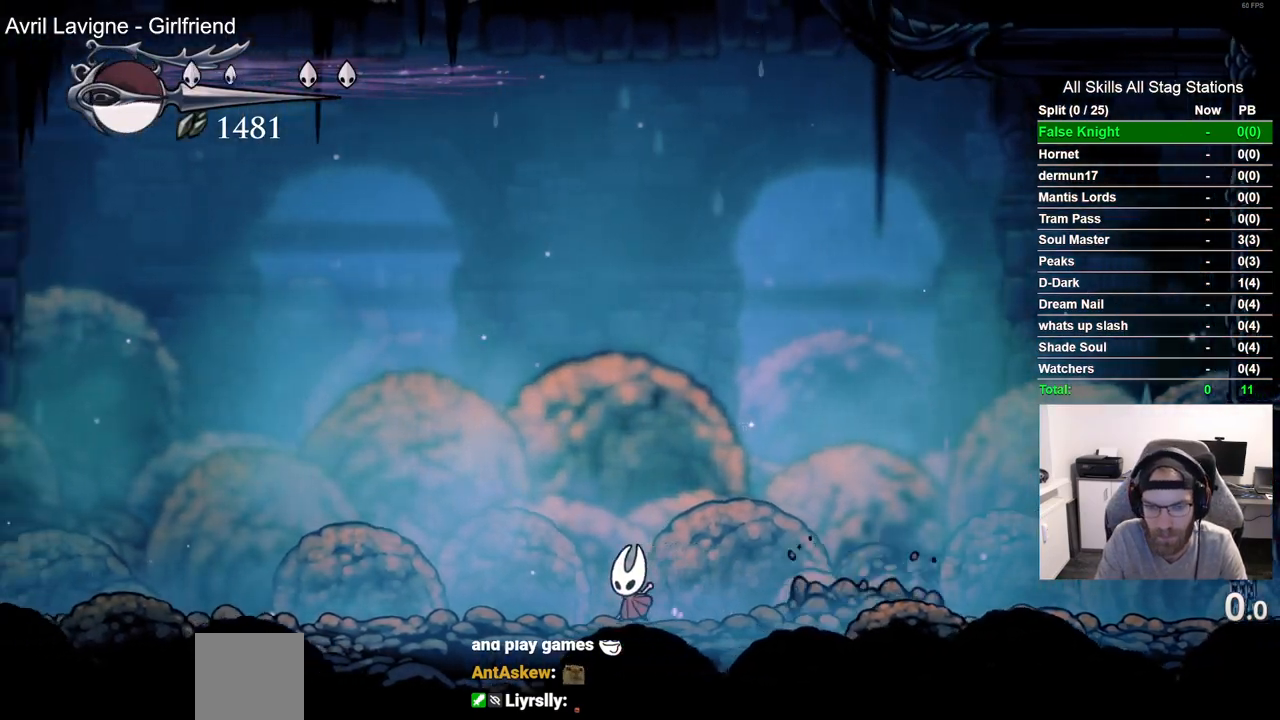
Gameplay with a controller (PlayStation layout); each line is a JSON object with the inputs held at the frame after it. "events" lists button and stick changes between this image and that frame as [ms after this image, input, new state], when the widget could be followed in between. Not read: R1.
{"buttons": [], "left_stick": "center", "right_stick": "center", "events": [[33, "CIRCLE", "down"], [117, "CIRCLE", "up"], [350, "DPAD_DOWN", "up"]]}
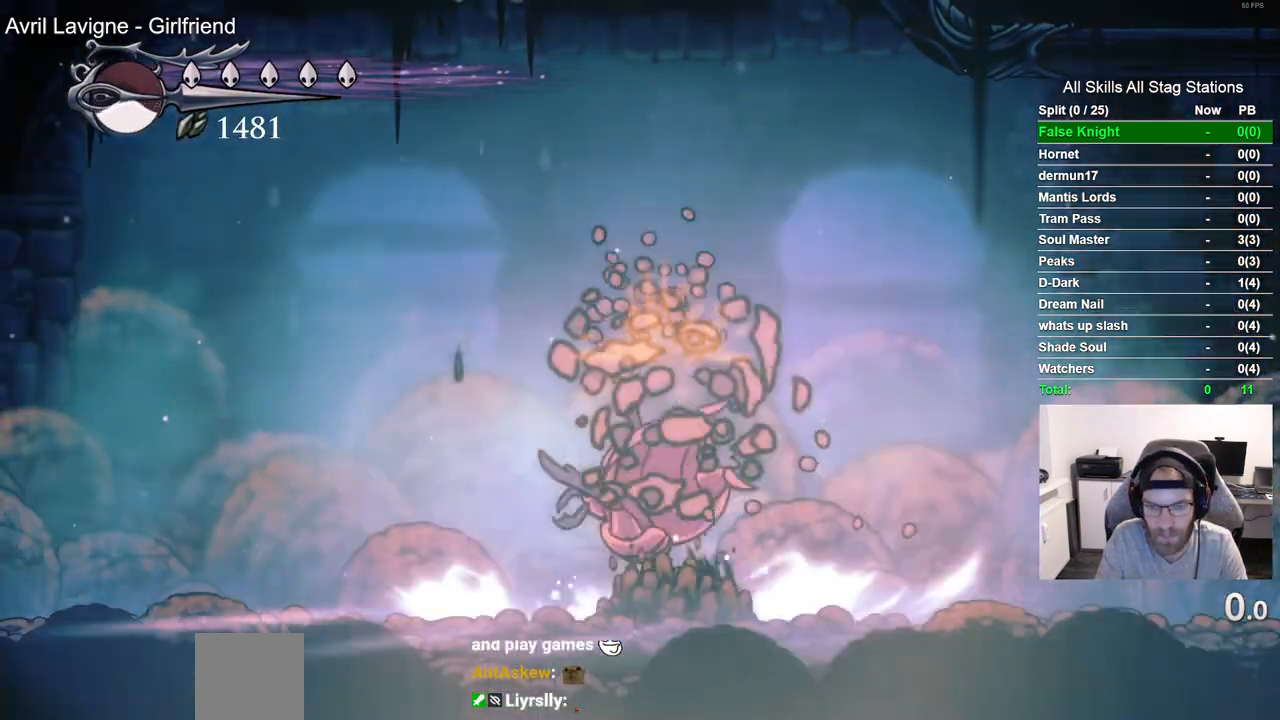
{"buttons": [], "left_stick": "center", "right_stick": "center", "events": []}
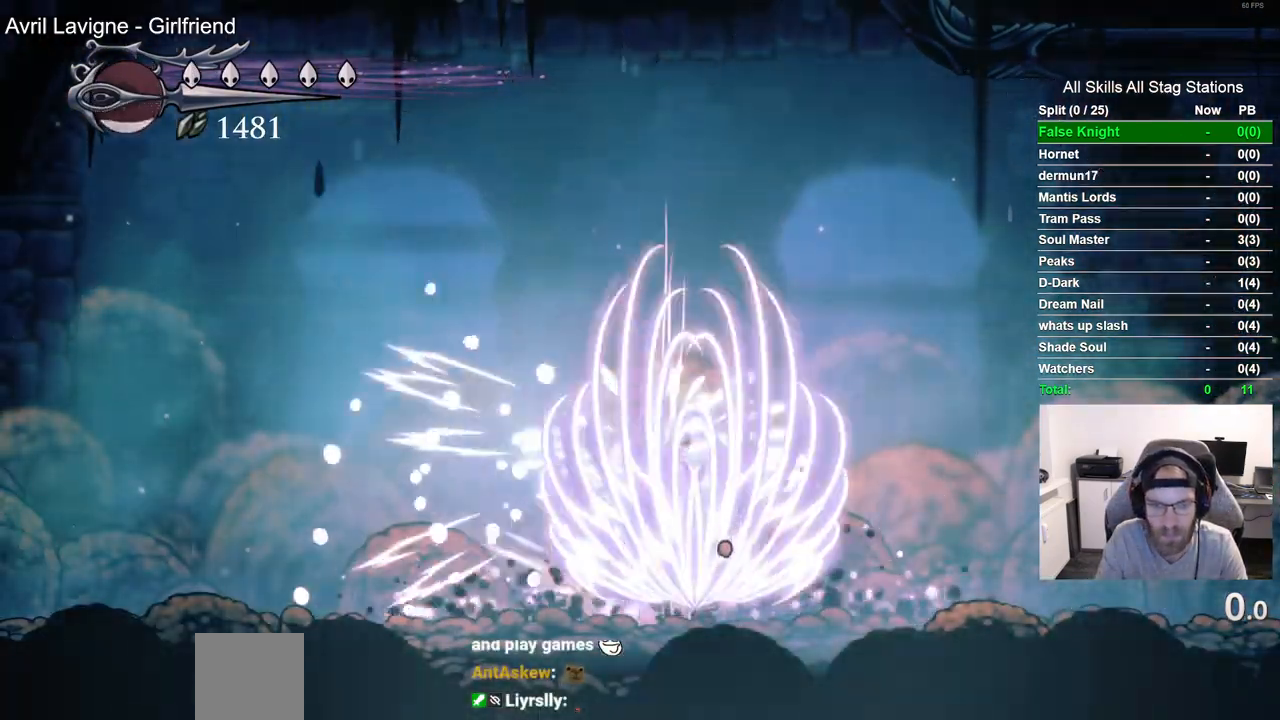
{"buttons": ["TRIANGLE", "DPAD_LEFT"], "left_stick": "center", "right_stick": "center", "events": [[17, "DPAD_RIGHT", "down"], [417, "DPAD_RIGHT", "up"], [450, "DPAD_LEFT", "down"], [450, "TRIANGLE", "down"]]}
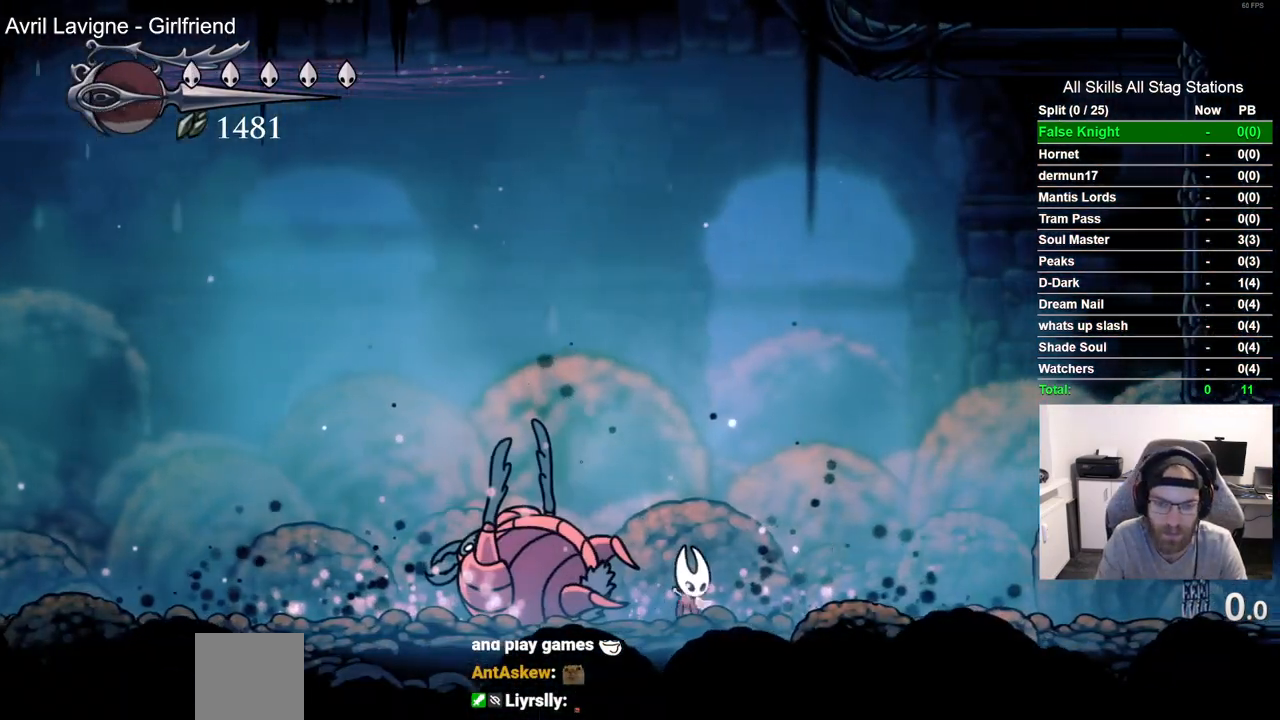
{"buttons": ["TRIANGLE"], "left_stick": "center", "right_stick": "center", "events": [[50, "DPAD_LEFT", "up"]]}
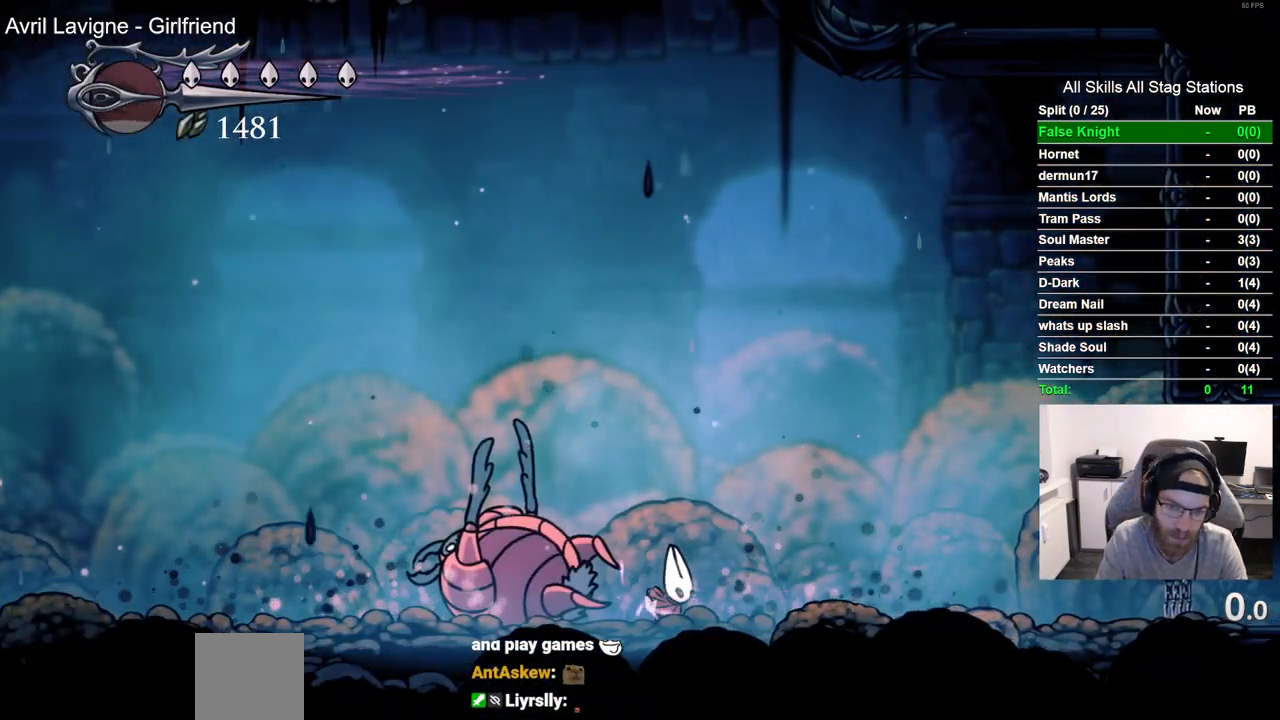
{"buttons": [], "left_stick": "center", "right_stick": "center", "events": [[250, "TRIANGLE", "up"]]}
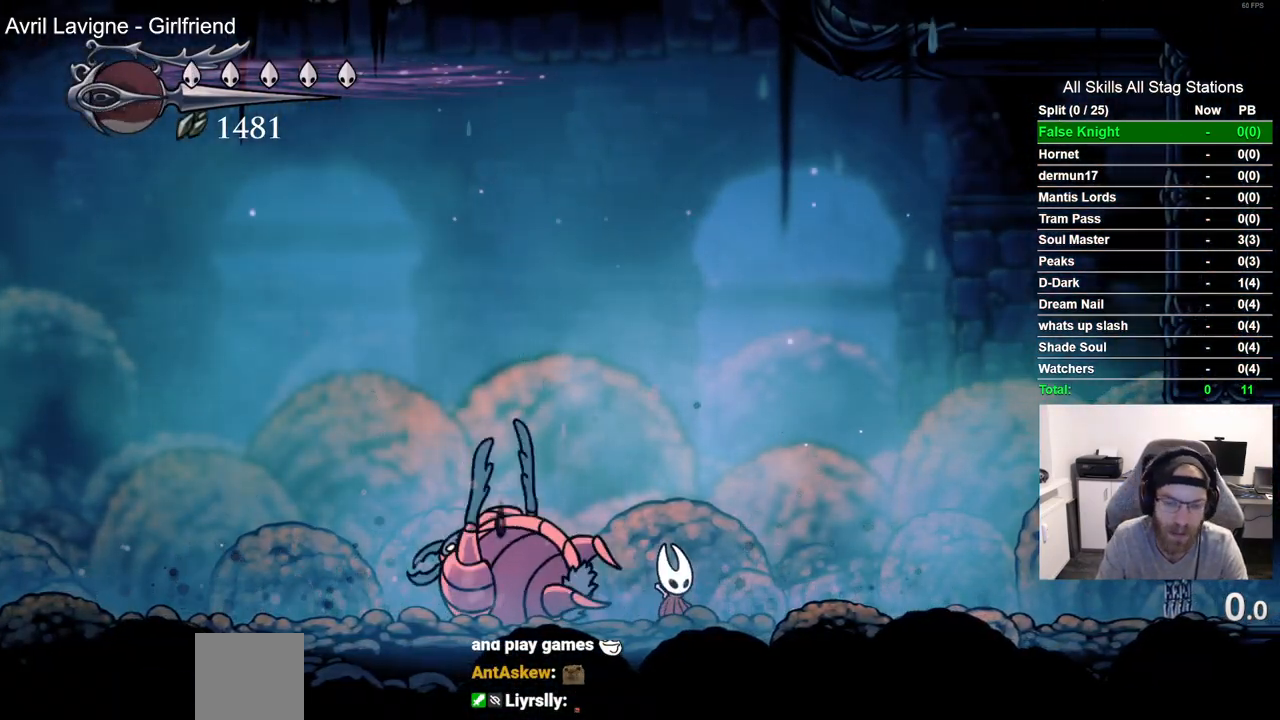
{"buttons": ["SQUARE"], "left_stick": "center", "right_stick": "center", "events": [[17, "DPAD_LEFT", "down"], [100, "DPAD_LEFT", "up"], [133, "SQUARE", "down"], [267, "SQUARE", "up"], [500, "SQUARE", "down"]]}
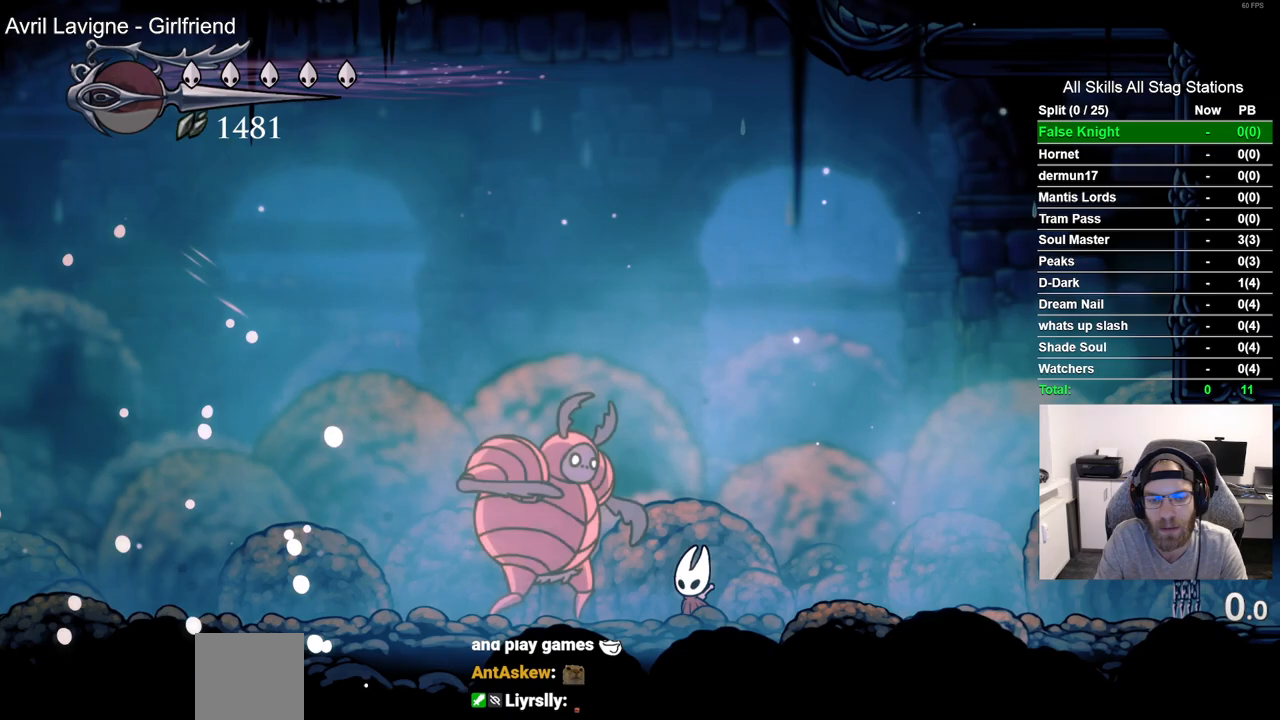
{"buttons": [], "left_stick": "center", "right_stick": "center", "events": [[117, "SQUARE", "up"]]}
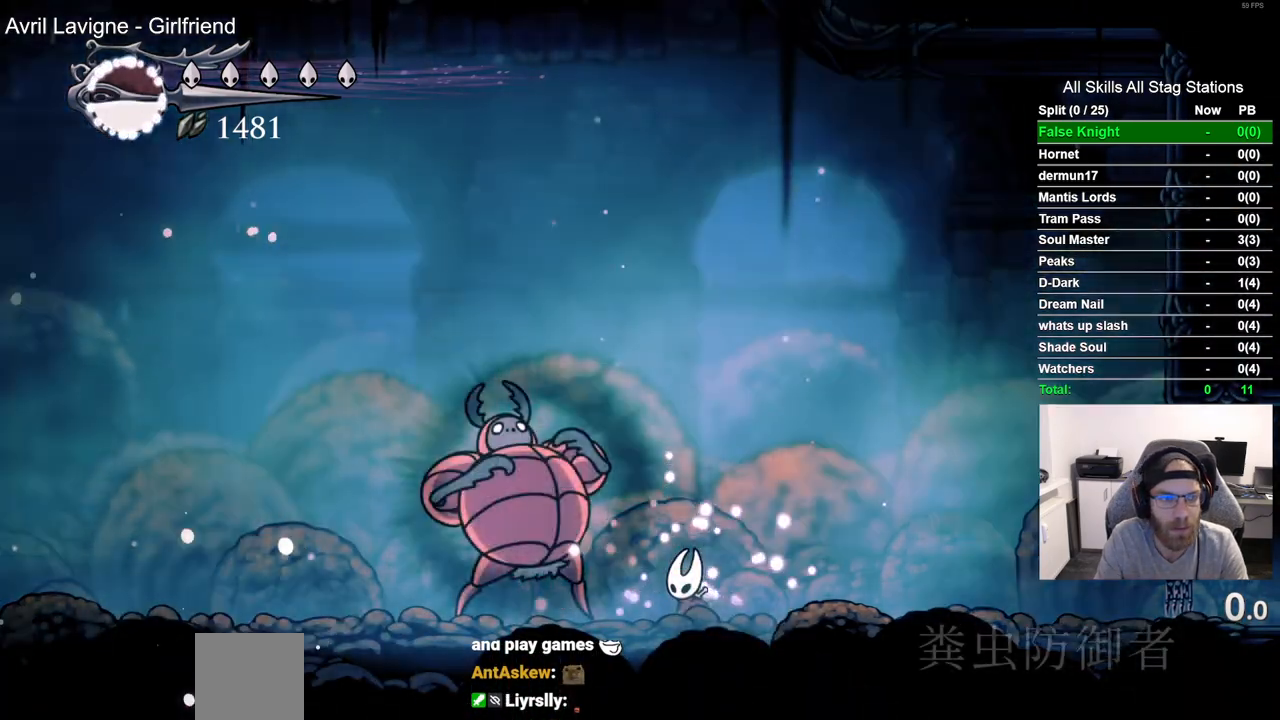
{"buttons": [], "left_stick": "center", "right_stick": "center", "events": []}
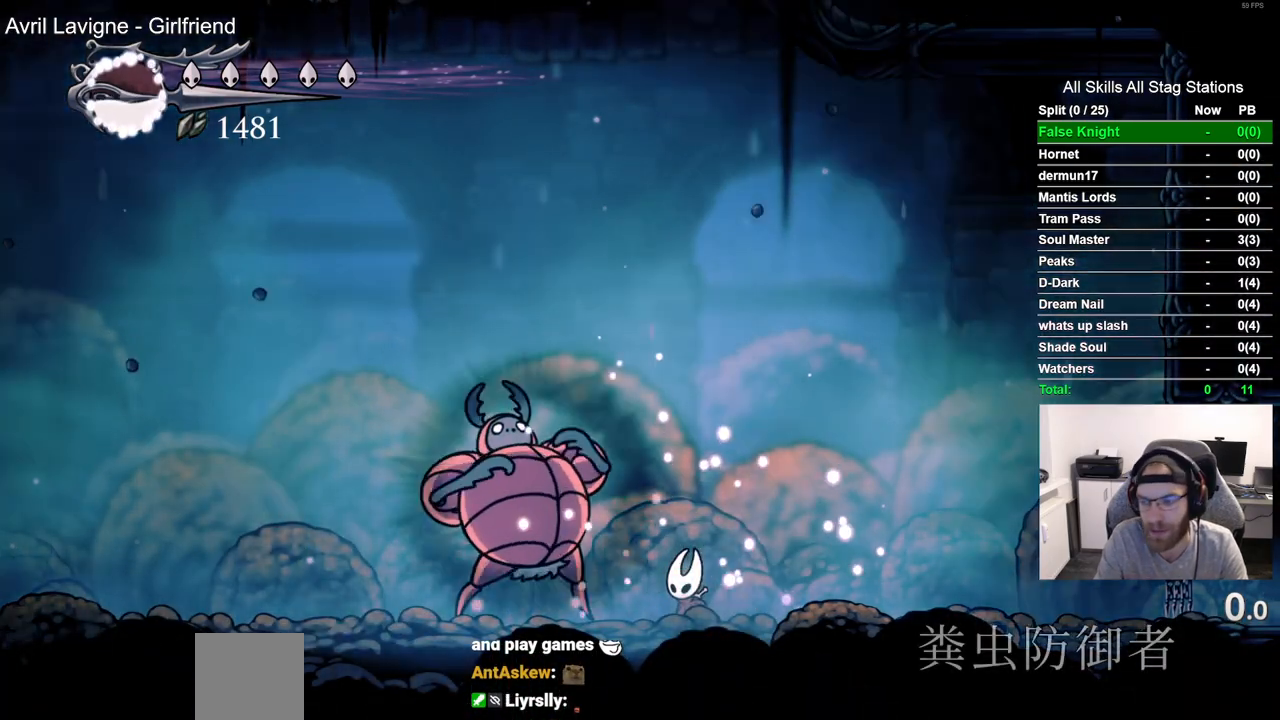
{"buttons": [], "left_stick": "center", "right_stick": "center", "events": []}
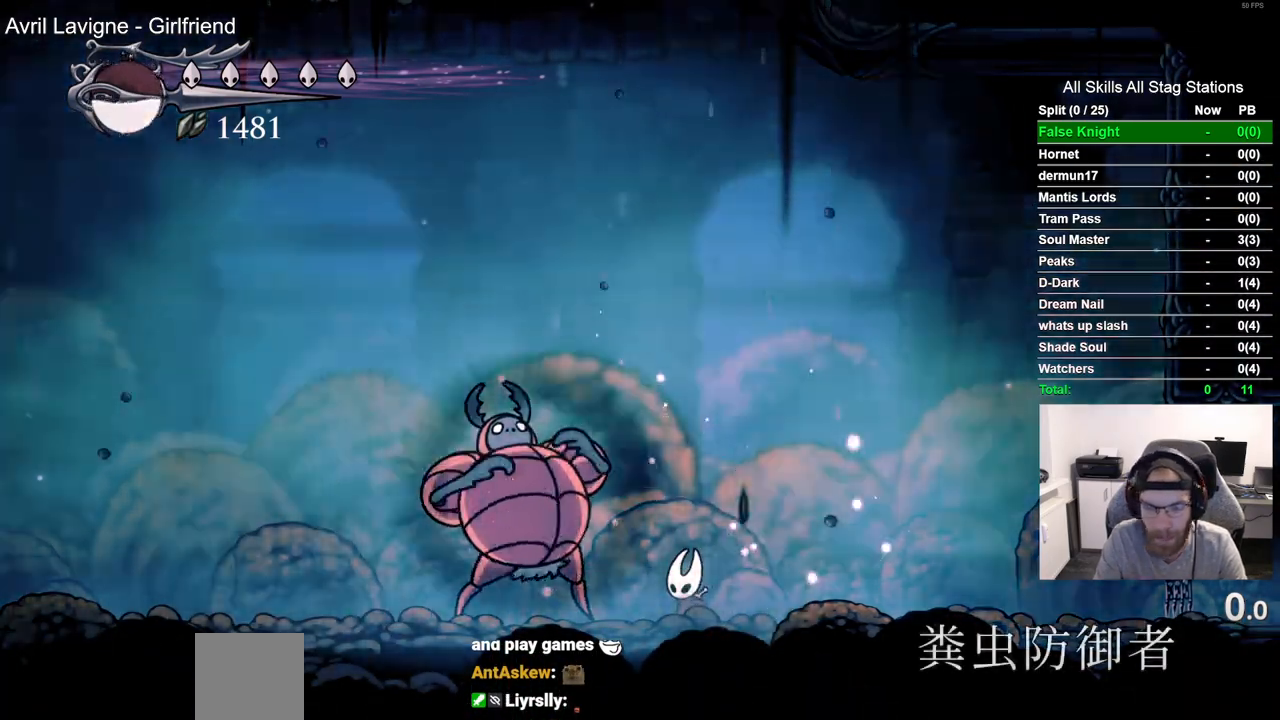
{"buttons": [], "left_stick": "center", "right_stick": "center", "events": []}
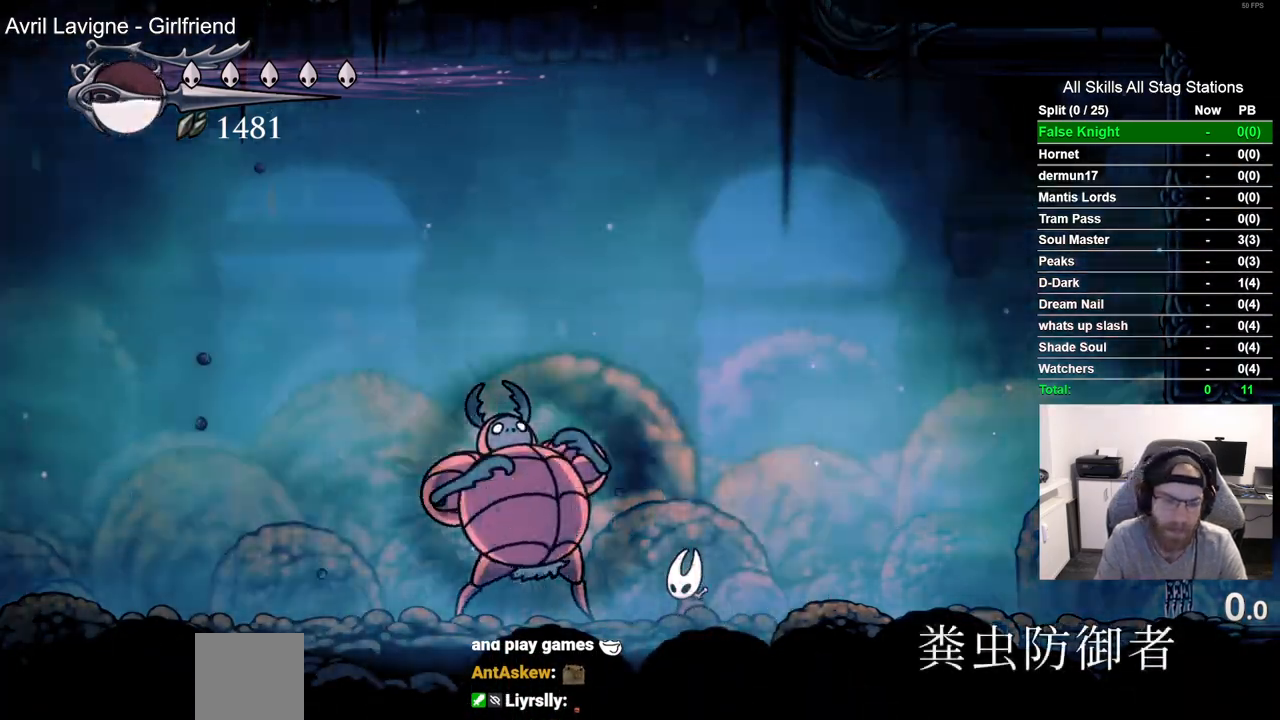
{"buttons": [], "left_stick": "center", "right_stick": "center", "events": []}
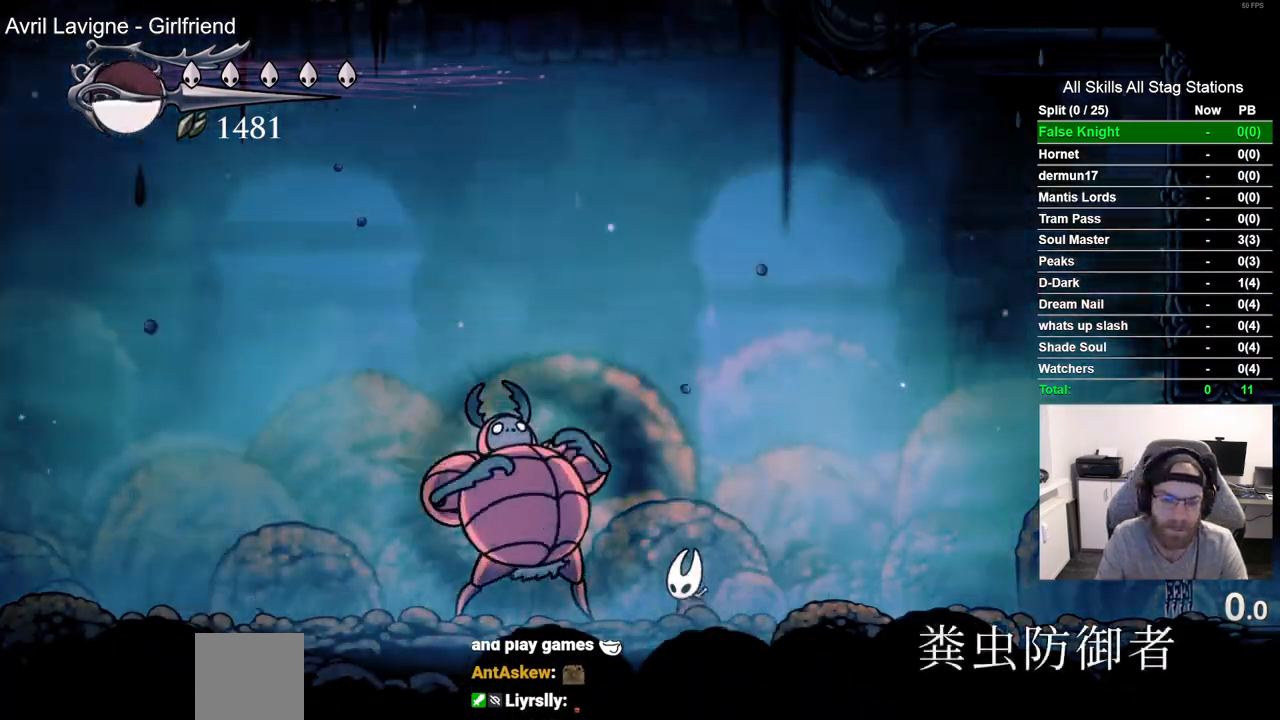
{"buttons": [], "left_stick": "center", "right_stick": "center", "events": [[300, "DPAD_LEFT", "down"], [450, "DPAD_LEFT", "up"]]}
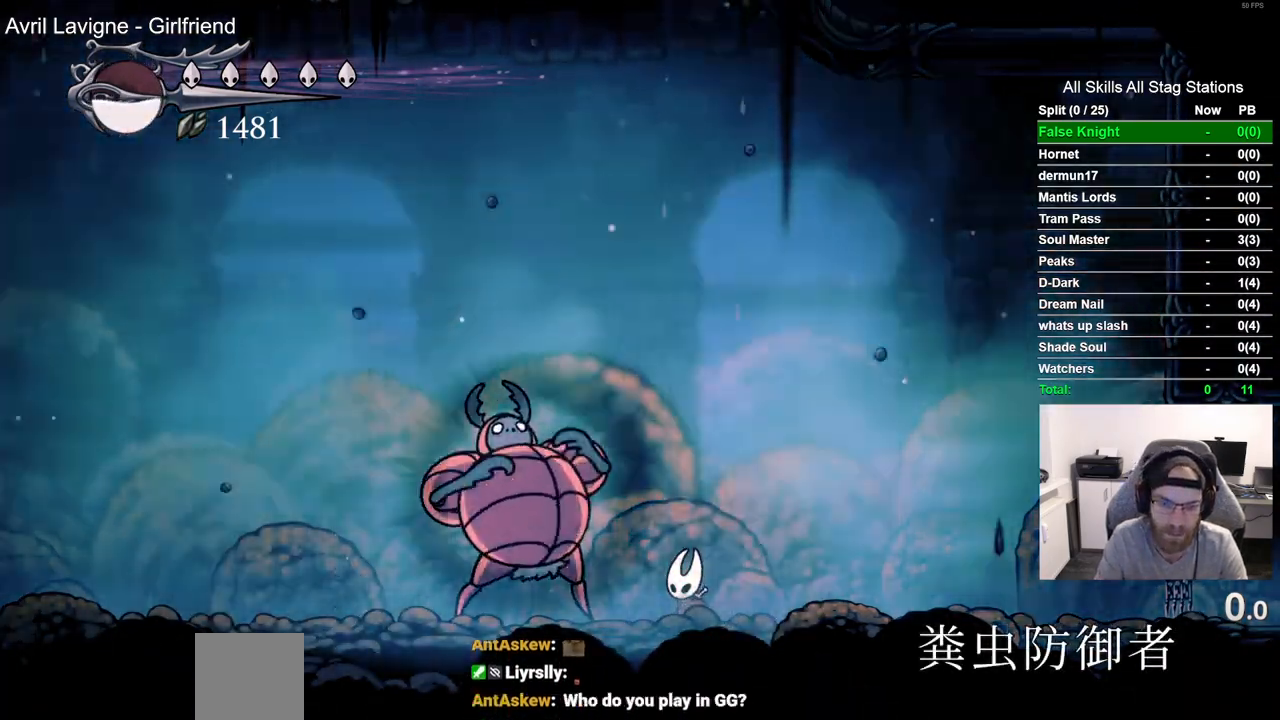
{"buttons": [], "left_stick": "center", "right_stick": "center", "events": []}
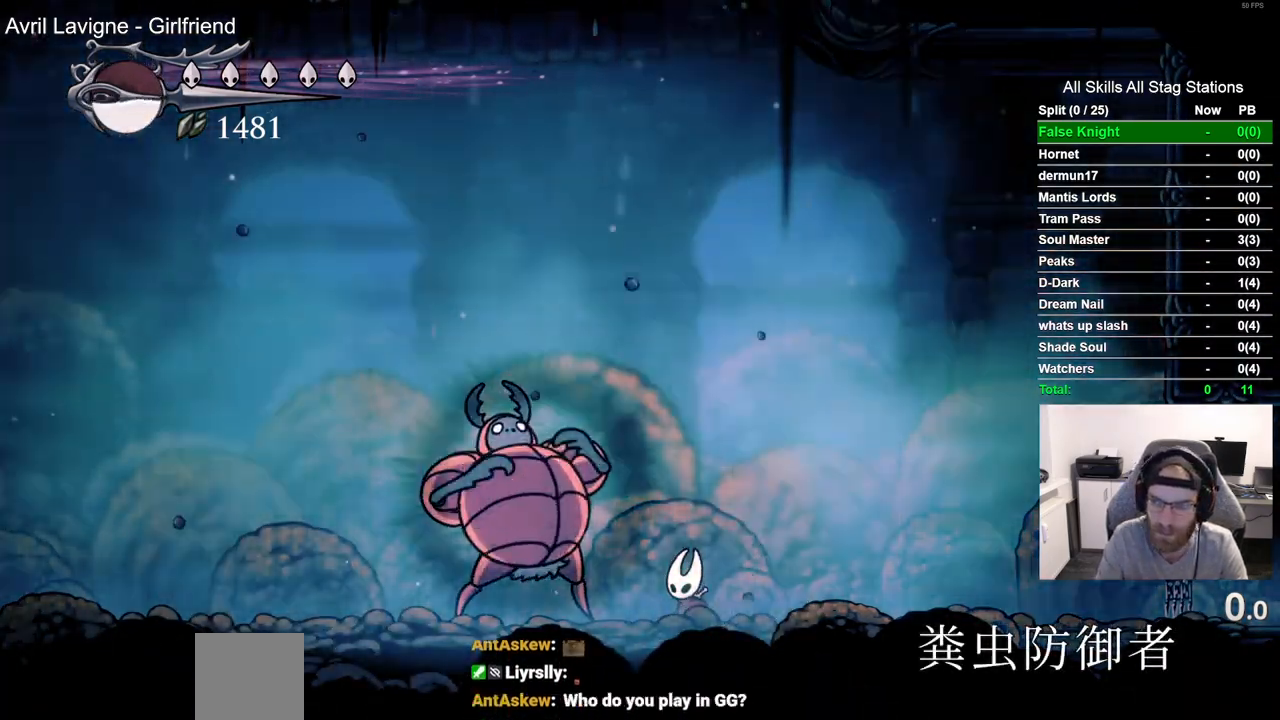
{"buttons": ["DPAD_LEFT"], "left_stick": "center", "right_stick": "center", "events": [[400, "DPAD_LEFT", "down"]]}
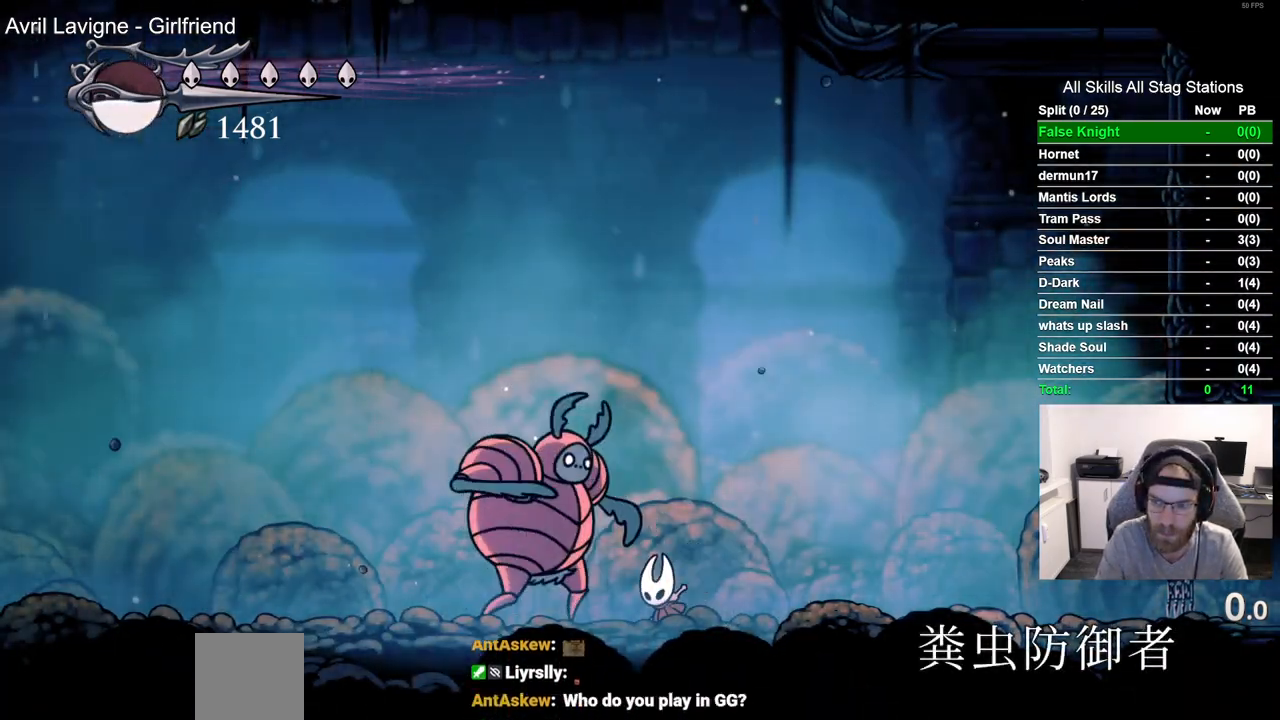
{"buttons": [], "left_stick": "center", "right_stick": "center", "events": [[17, "SQUARE", "down"], [33, "DPAD_LEFT", "up"], [150, "SQUARE", "up"]]}
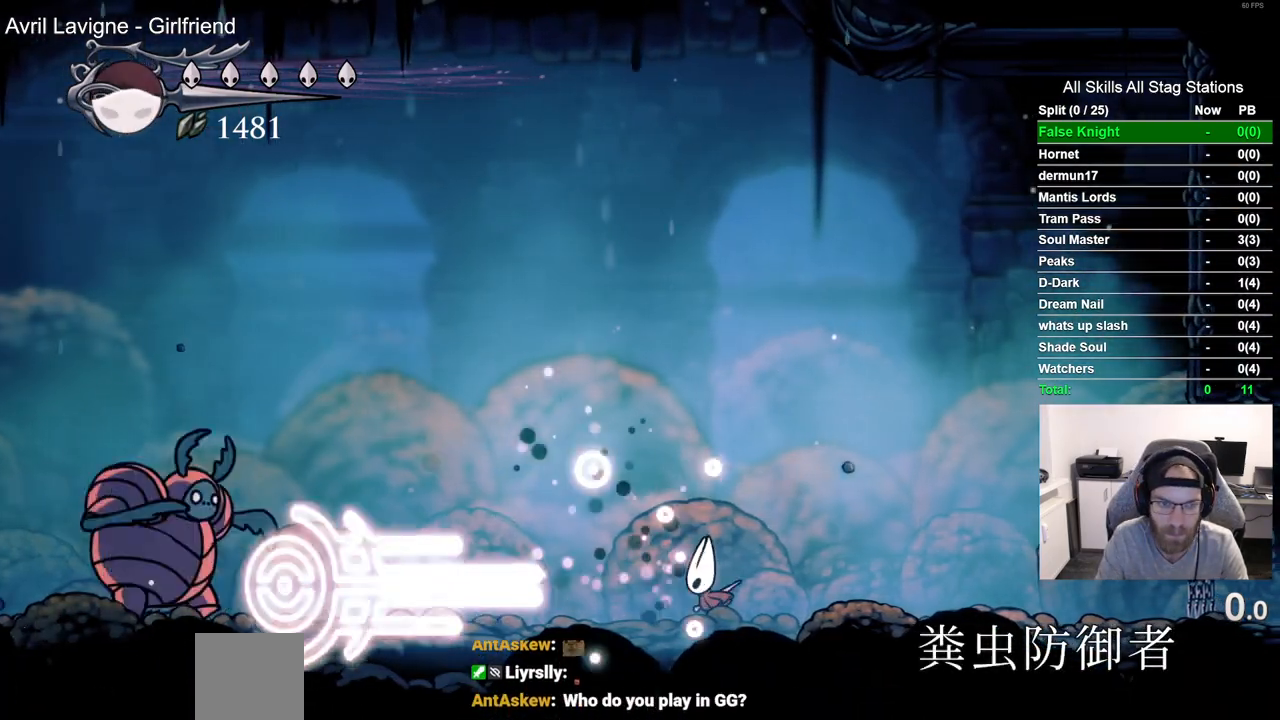
{"buttons": ["R2", "DPAD_LEFT"], "left_stick": "center", "right_stick": "center", "events": [[167, "DPAD_LEFT", "down"], [433, "R2", "down"]]}
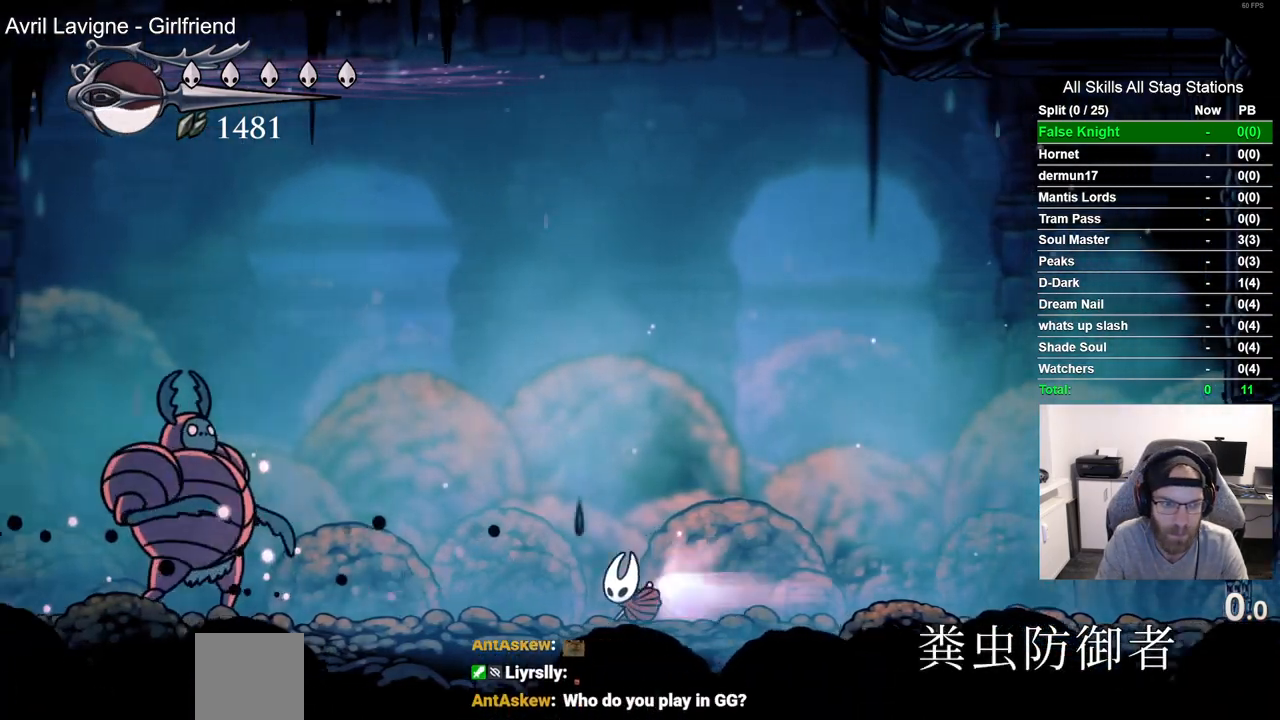
{"buttons": ["DPAD_LEFT"], "left_stick": "center", "right_stick": "center", "events": [[67, "DPAD_LEFT", "up"], [67, "R2", "up"], [150, "DPAD_LEFT", "down"], [217, "DPAD_LEFT", "up"], [300, "SQUARE", "down"], [383, "DPAD_LEFT", "down"], [483, "SQUARE", "up"]]}
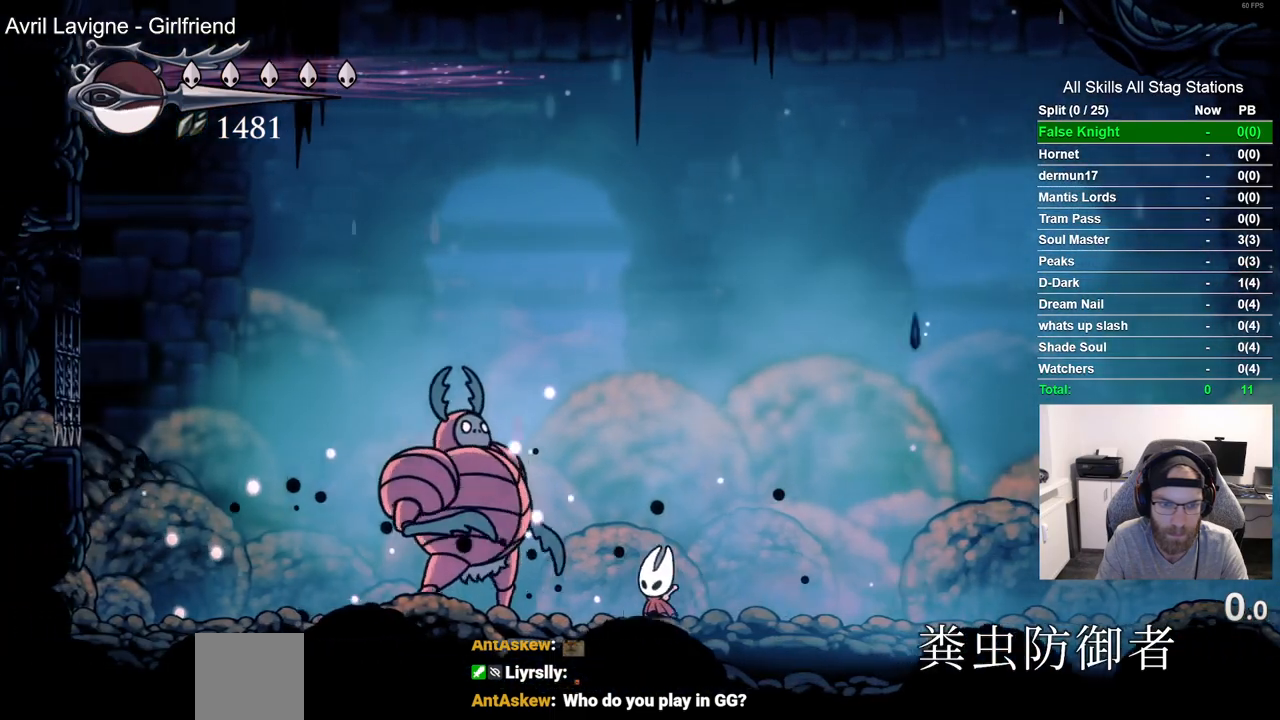
{"buttons": ["DPAD_RIGHT"], "left_stick": "center", "right_stick": "center", "events": [[17, "DPAD_LEFT", "up"], [167, "SQUARE", "down"], [317, "DPAD_RIGHT", "down"], [317, "SQUARE", "up"]]}
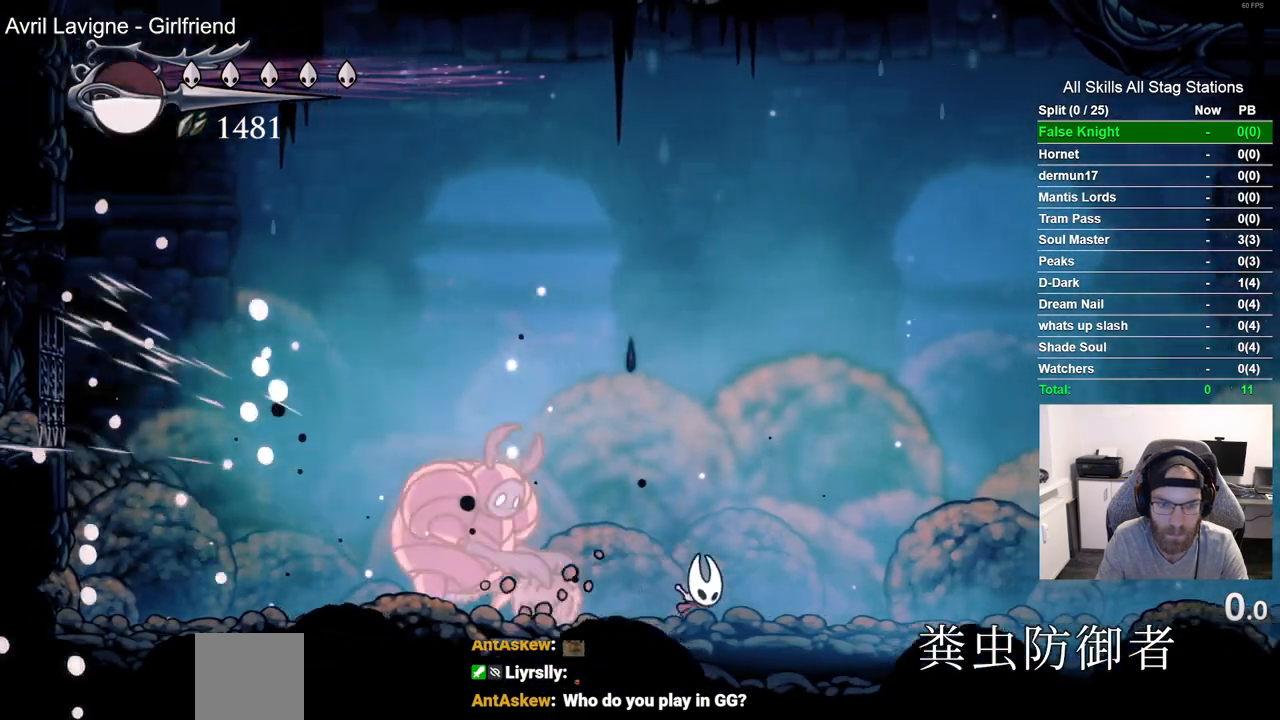
{"buttons": ["DPAD_LEFT"], "left_stick": "center", "right_stick": "center", "events": [[233, "DPAD_RIGHT", "up"], [333, "DPAD_LEFT", "down"]]}
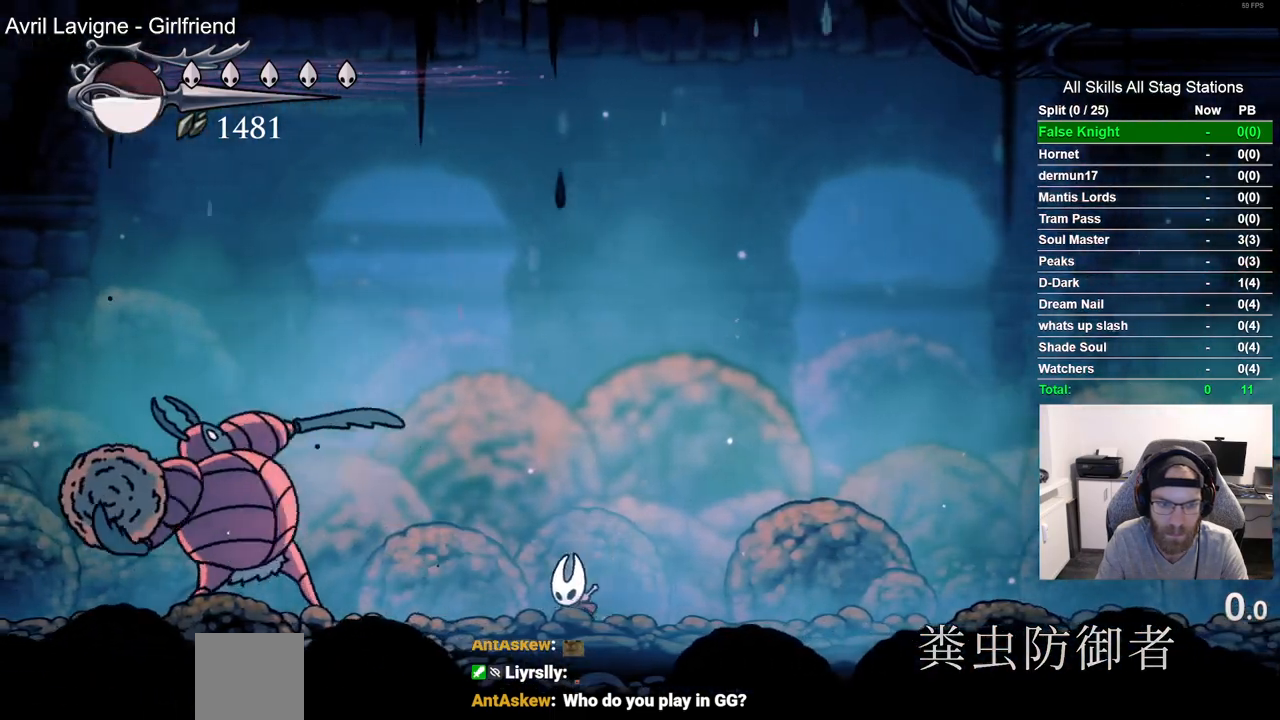
{"buttons": ["DPAD_LEFT"], "left_stick": "center", "right_stick": "center", "events": [[183, "SQUARE", "down"], [250, "DPAD_LEFT", "up"], [367, "SQUARE", "up"], [417, "DPAD_LEFT", "down"]]}
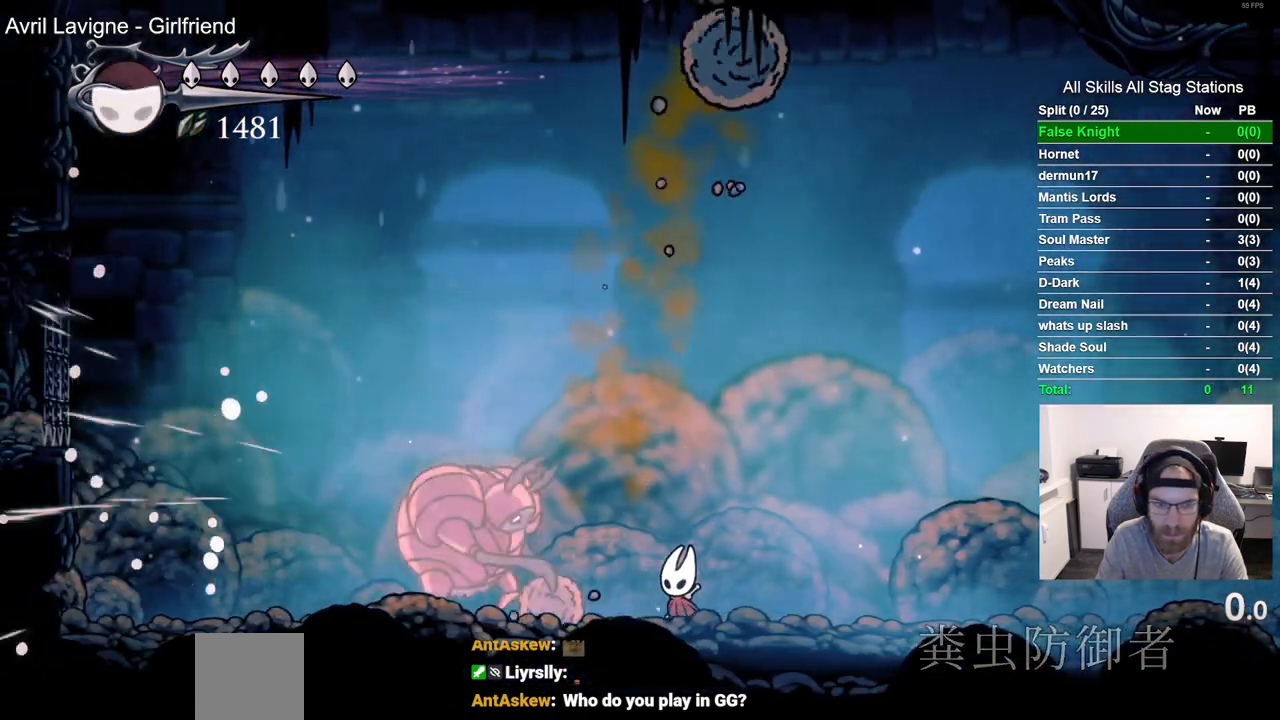
{"buttons": [], "left_stick": "center", "right_stick": "center", "events": [[33, "DPAD_LEFT", "up"], [50, "SQUARE", "down"], [117, "DPAD_RIGHT", "down"], [200, "SQUARE", "up"], [417, "DPAD_RIGHT", "up"]]}
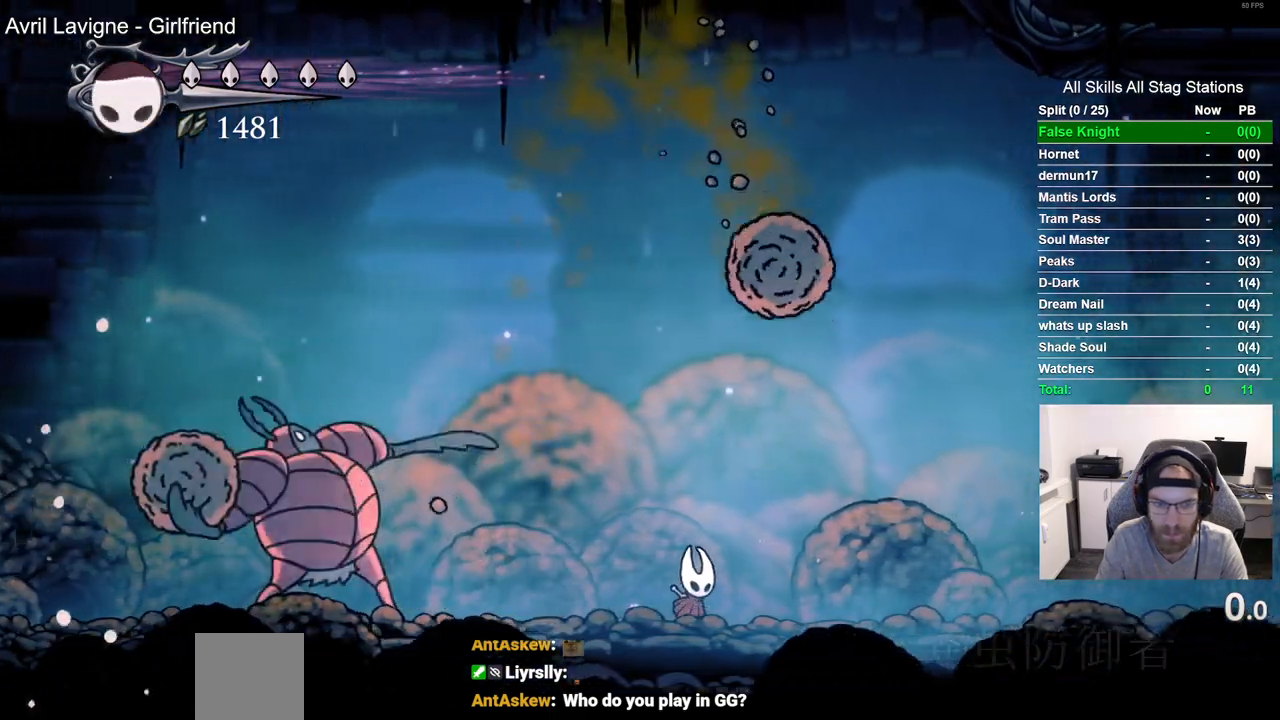
{"buttons": ["SQUARE"], "left_stick": "center", "right_stick": "center", "events": [[17, "DPAD_LEFT", "down"], [350, "SQUARE", "down"], [433, "DPAD_LEFT", "up"]]}
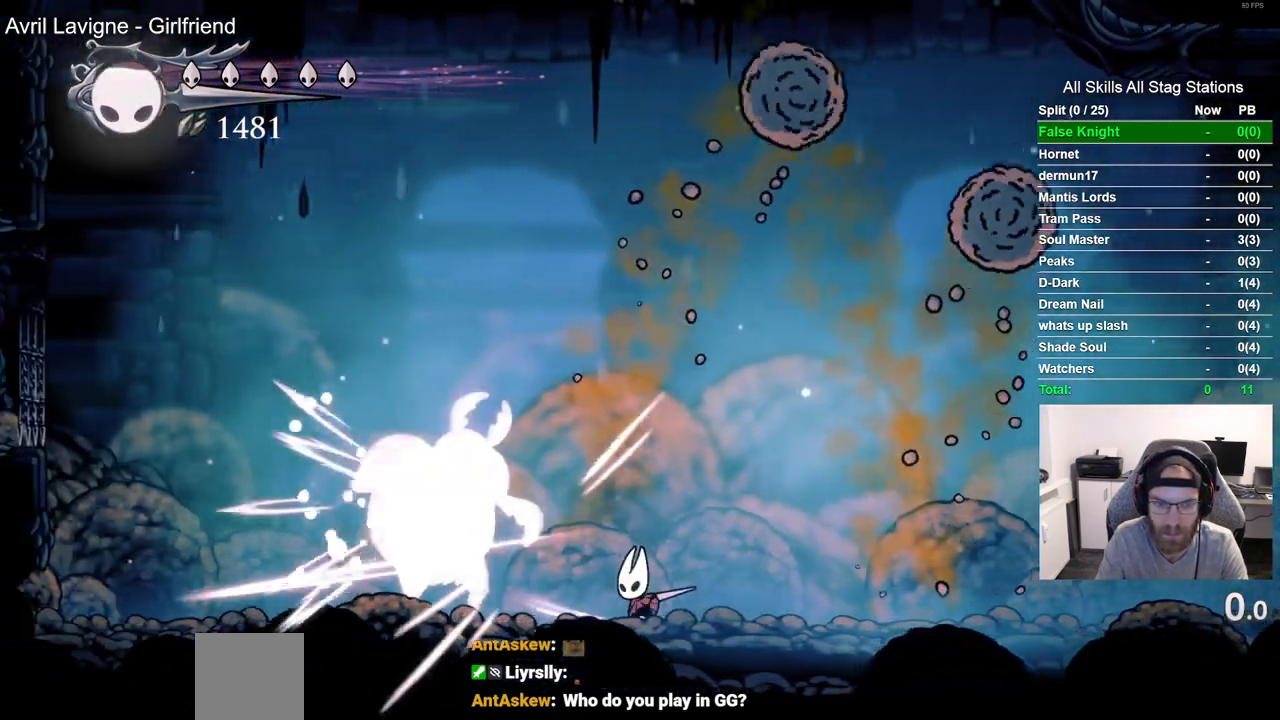
{"buttons": ["DPAD_RIGHT"], "left_stick": "center", "right_stick": "center", "events": [[17, "DPAD_RIGHT", "down"], [50, "SQUARE", "up"], [150, "DPAD_RIGHT", "up"], [200, "DPAD_LEFT", "down"], [333, "SQUARE", "down"], [350, "DPAD_UP", "down"], [367, "DPAD_LEFT", "up"], [383, "DPAD_UP", "up"], [400, "DPAD_RIGHT", "down"], [483, "SQUARE", "up"]]}
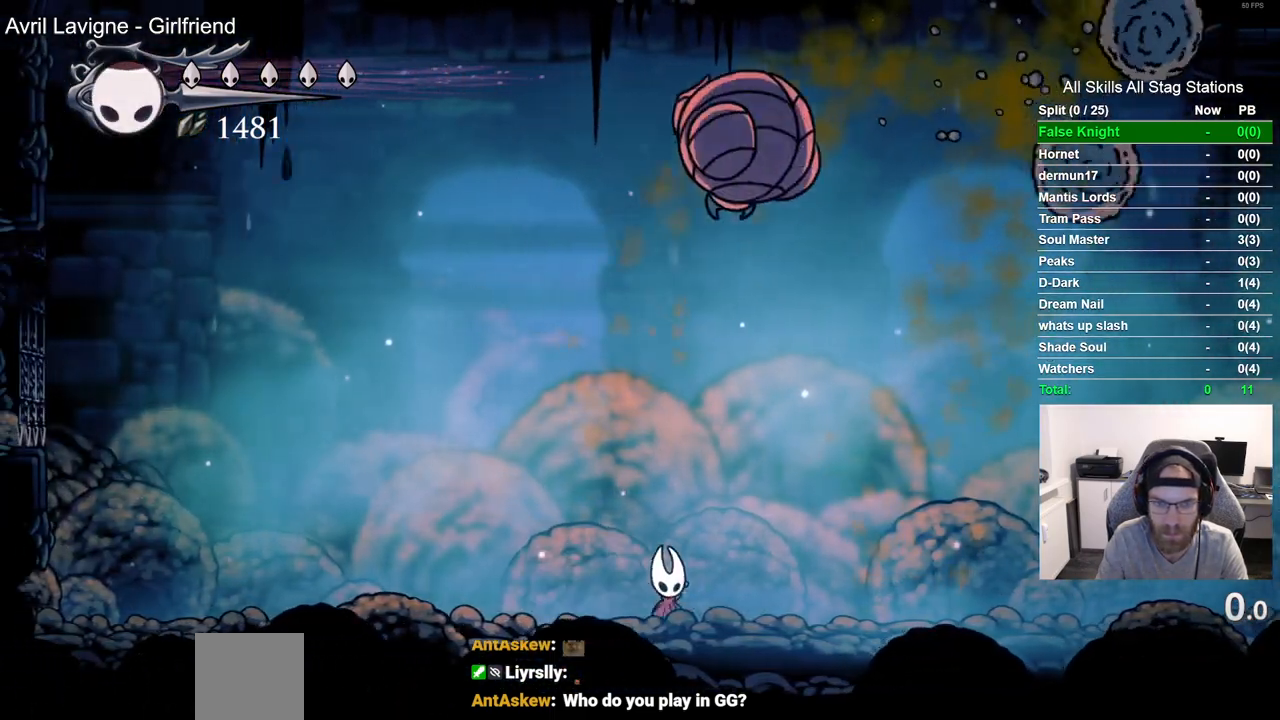
{"buttons": [], "left_stick": "center", "right_stick": "center", "events": [[50, "DPAD_RIGHT", "up"]]}
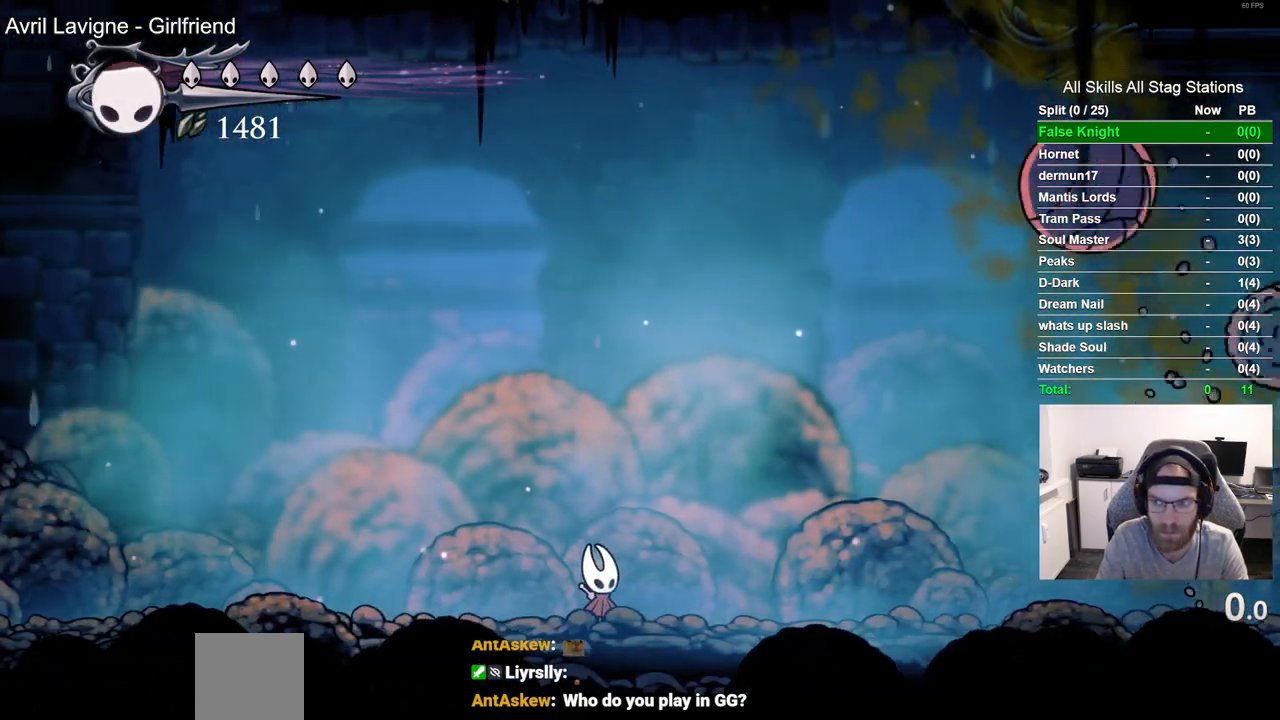
{"buttons": [], "left_stick": "center", "right_stick": "center", "events": []}
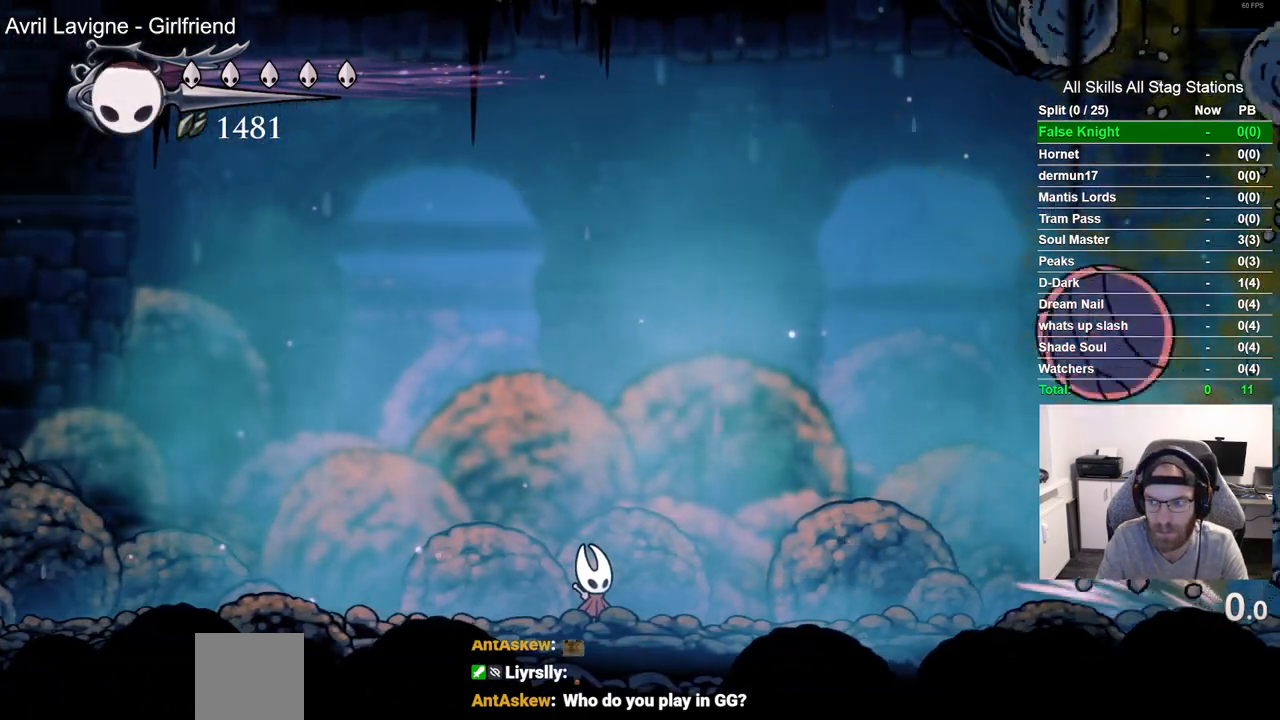
{"buttons": ["DPAD_LEFT"], "left_stick": "center", "right_stick": "center", "events": [[117, "DPAD_LEFT", "down"]]}
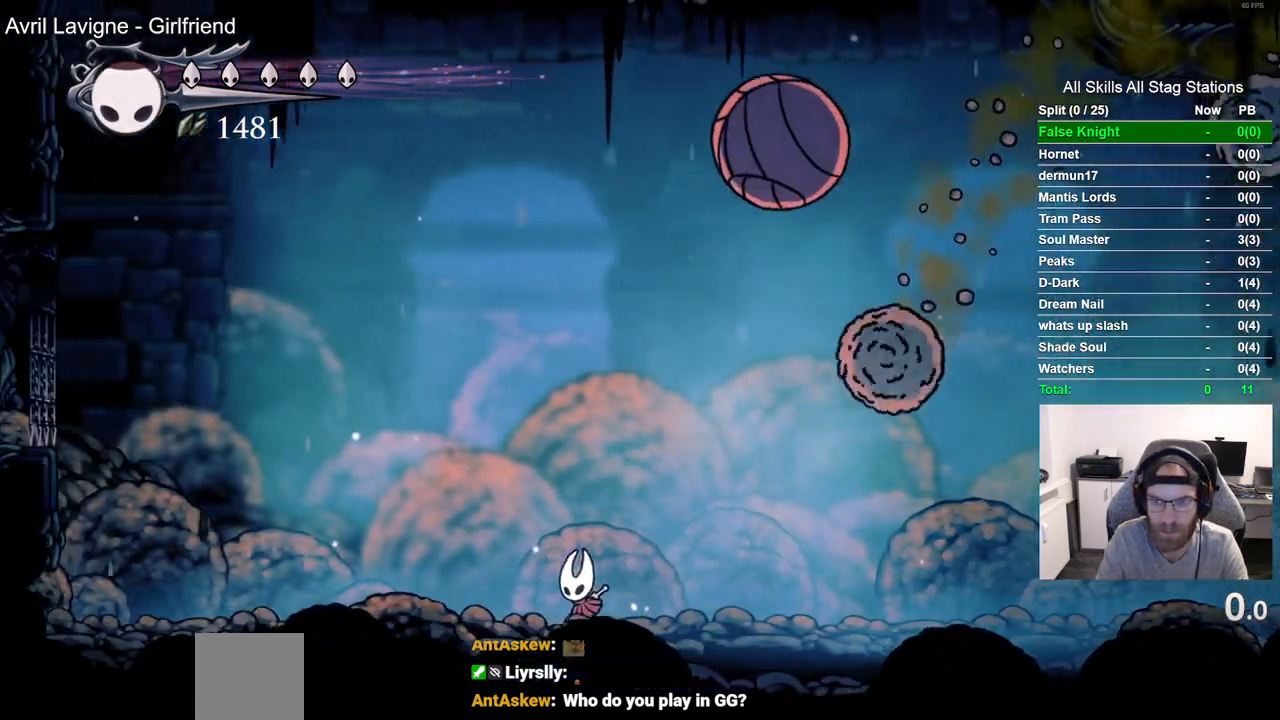
{"buttons": [], "left_stick": "center", "right_stick": "center", "events": [[83, "DPAD_LEFT", "up"], [167, "DPAD_RIGHT", "down"], [317, "DPAD_RIGHT", "up"]]}
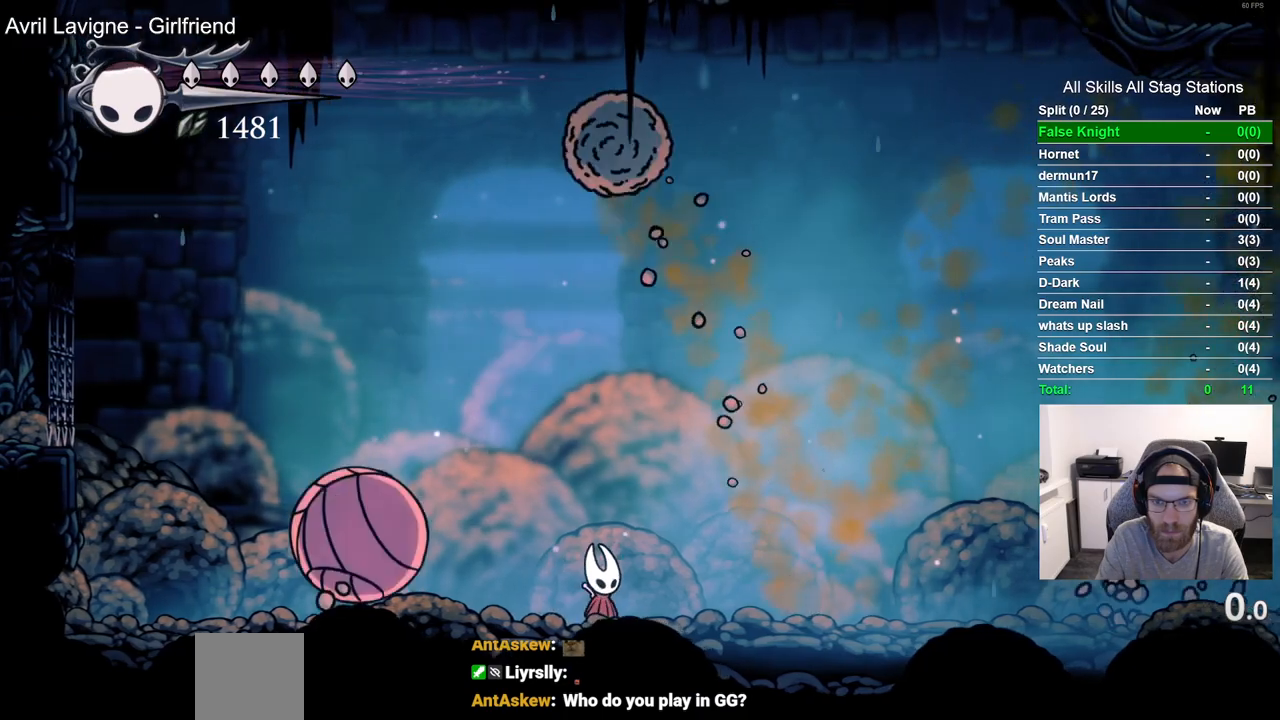
{"buttons": [], "left_stick": "center", "right_stick": "center", "events": []}
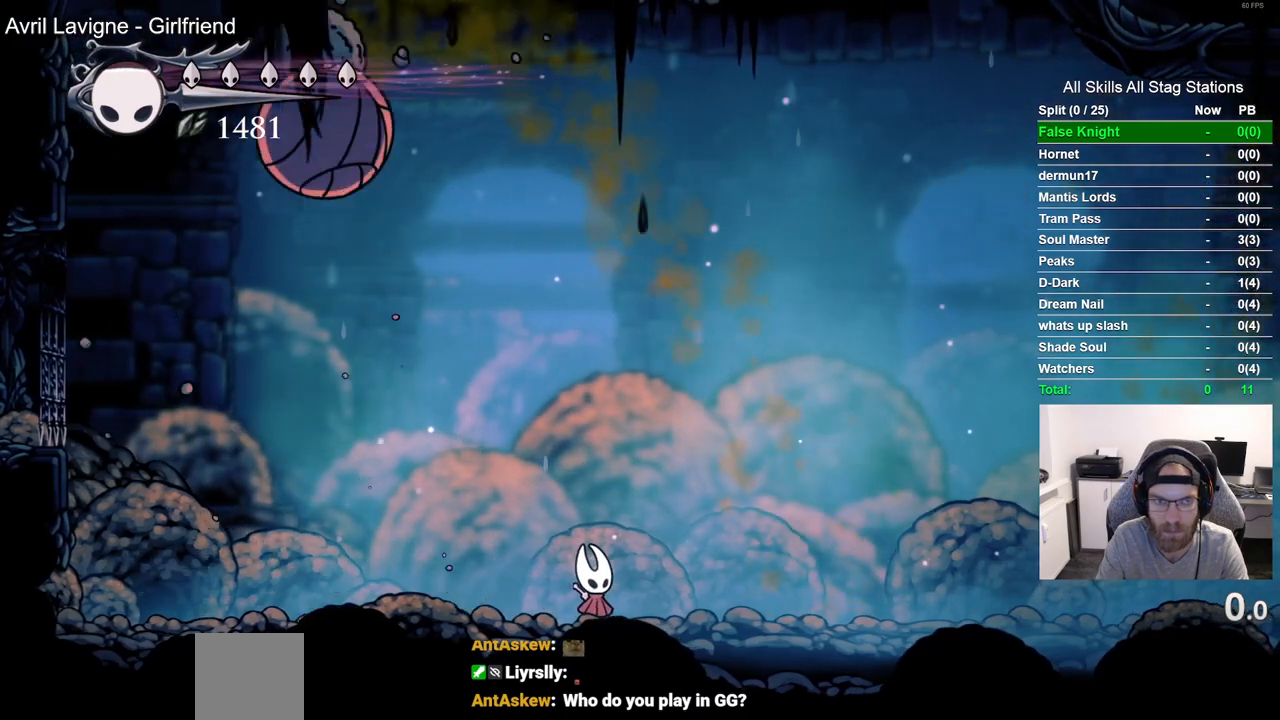
{"buttons": [], "left_stick": "center", "right_stick": "center", "events": [[50, "DPAD_RIGHT", "down"], [250, "DPAD_RIGHT", "up"], [283, "DPAD_LEFT", "down"], [450, "DPAD_LEFT", "up"]]}
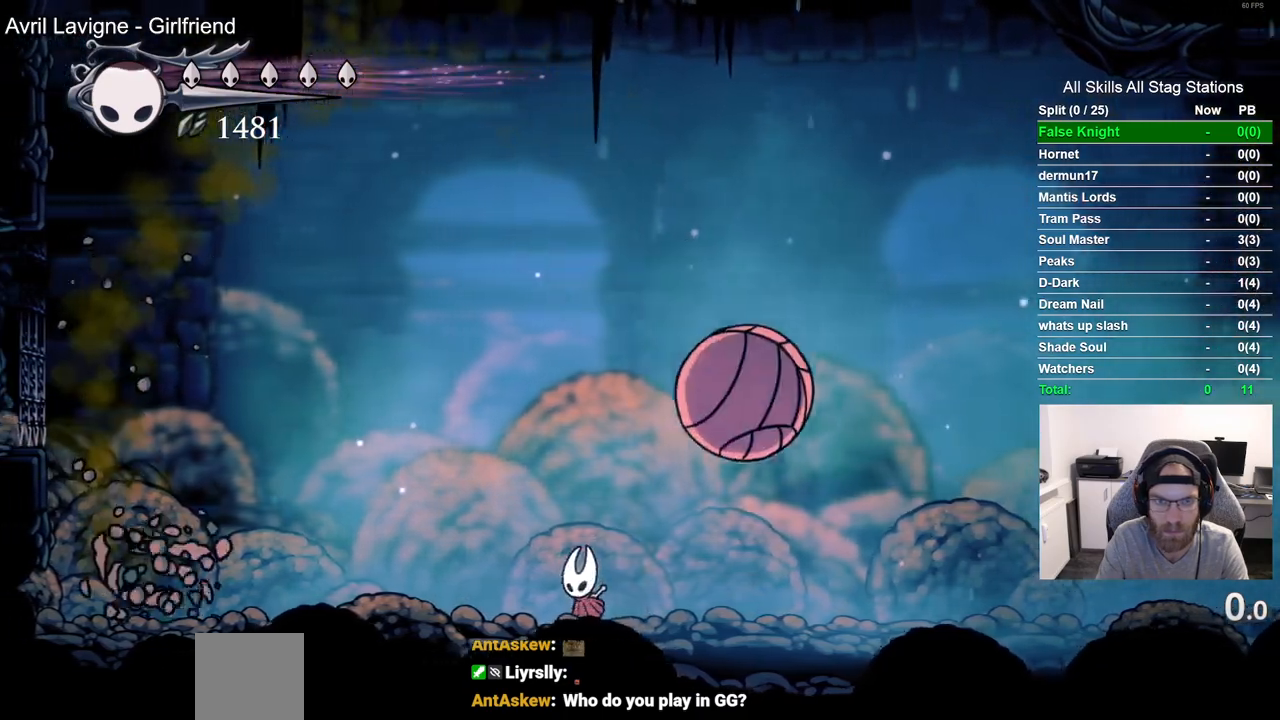
{"buttons": ["DPAD_RIGHT"], "left_stick": "center", "right_stick": "center", "events": [[300, "DPAD_RIGHT", "down"]]}